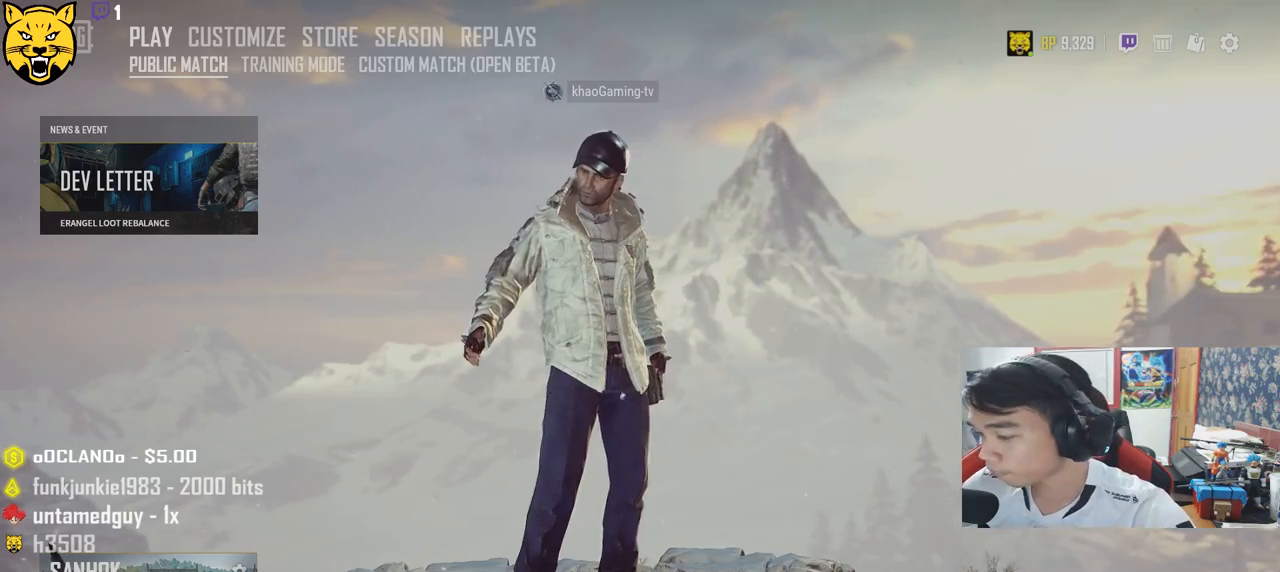
Gameplay with keyboard and mouse; each line is a JSON object with the keys and mouse buttons held at the frame after it. "events" lists presses ("down") and releases ("up") of "a", "c", "ctrl", "d", "e", "f", "q", "r", "s", "shift", "space", "tab", "v", "w", "x", "z", "mouse_left", "mouse_wheel", "mouse_right", "mouse_mb4" and "mouse_mb5" between this image and that frame as [ms after this image, input, new state], when the widget could be followed in between. "mouse_left", "mouse_wheel", "mouse_right", "mouse_mb4", "mouse_mb5" = the "left", "wheel", "right", "mb4", "mb5" buttons of the "mouse" list. No other keys are recorded. "wheel" means that the mouse wheel is clicked or scrolled. Mouse movement is not recorded.
{"keys": [], "mouse": [], "events": [[384, "v", "down"], [467, "v", "up"]]}
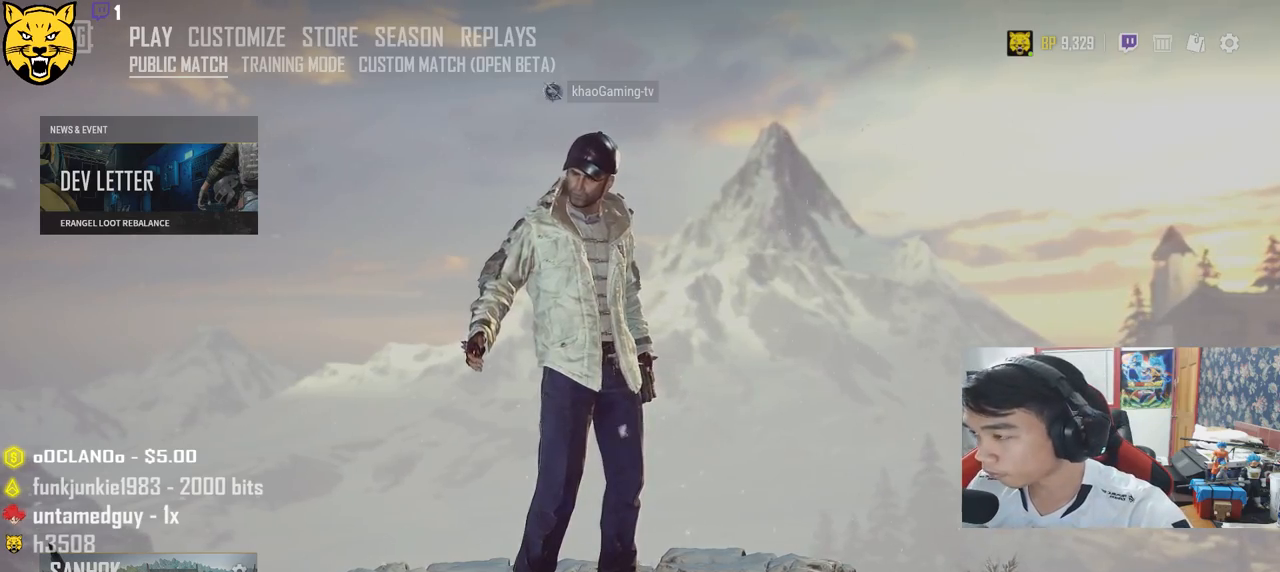
{"keys": [], "mouse": [], "events": []}
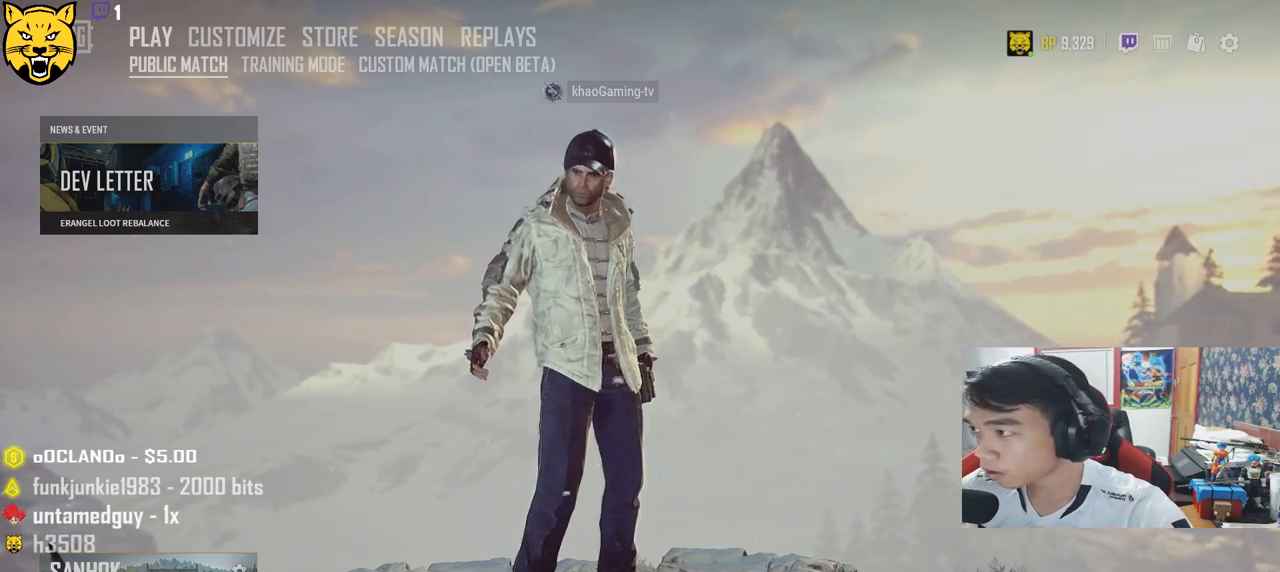
{"keys": [], "mouse": [], "events": []}
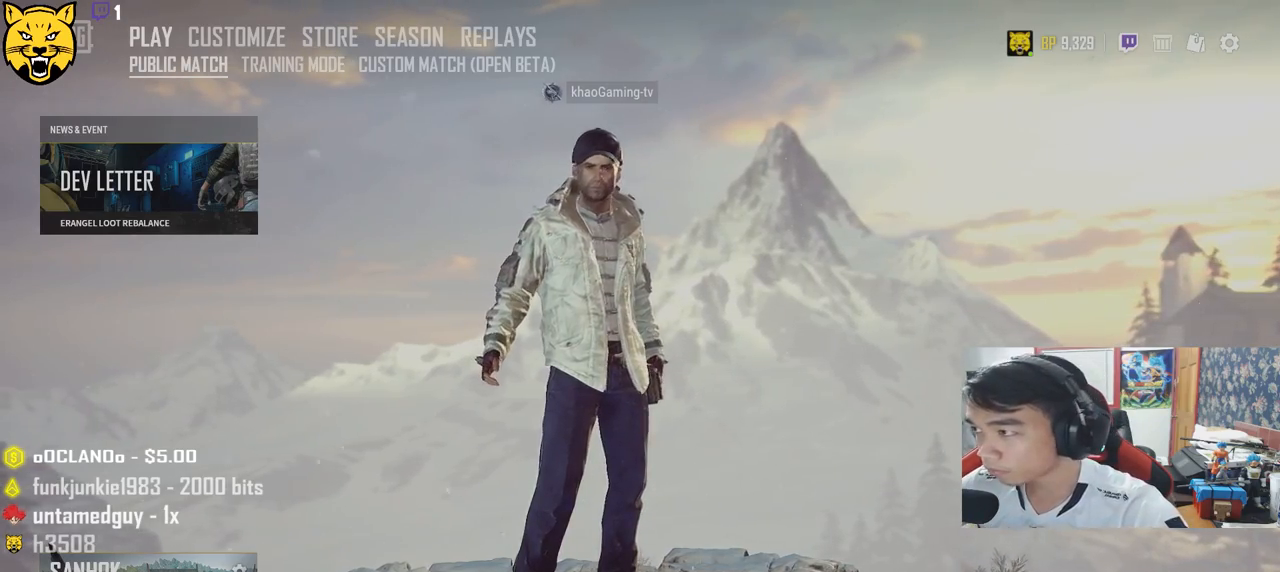
{"keys": [], "mouse": [], "events": []}
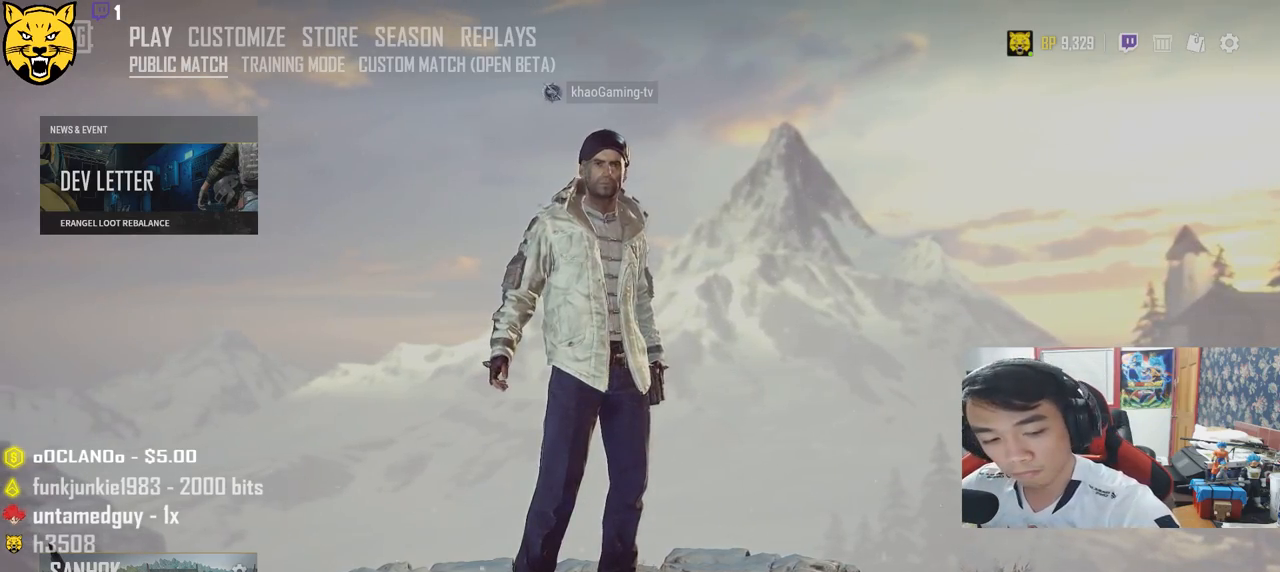
{"keys": [], "mouse": [], "events": []}
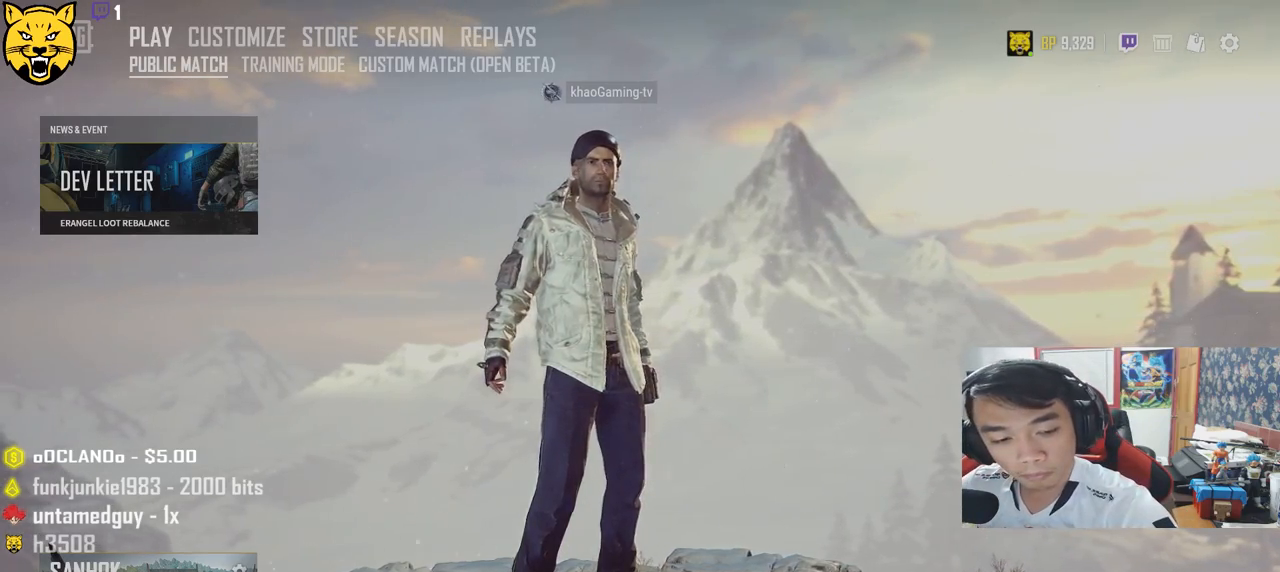
{"keys": [], "mouse": [], "events": []}